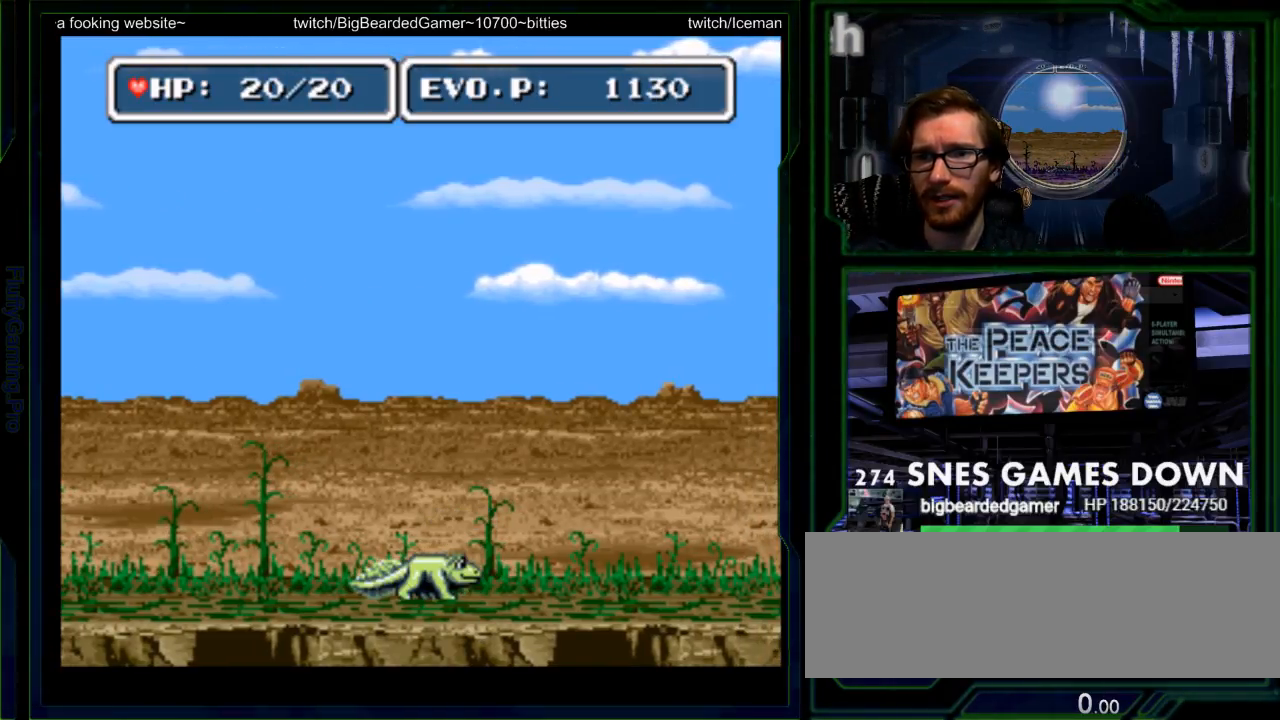
Gameplay with a controller (Nintendo layout); each line is a JSON object with the inputs held at the frame after it. "events" lists button and stick changes between this image and that frame as [ms after this image, input, new state], when the widget could be followed in between. Not read: L3 R3 SELECT START.
{"buttons": [], "events": []}
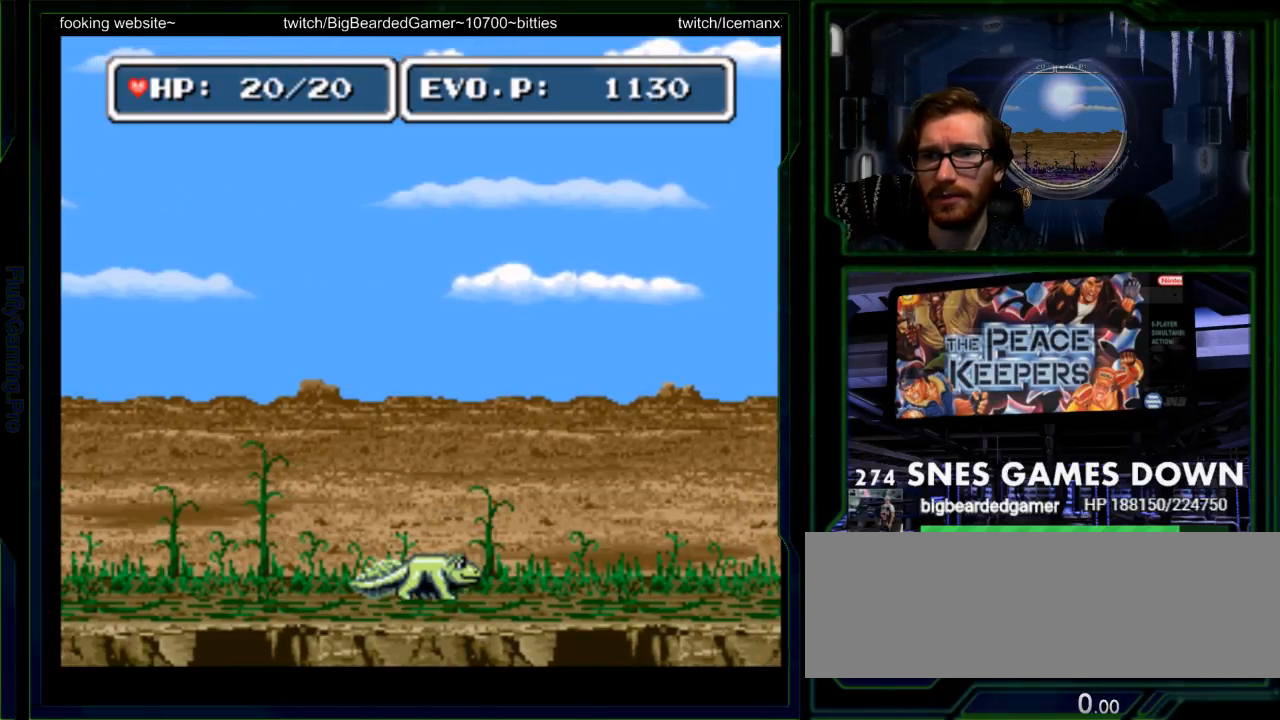
{"buttons": [], "events": []}
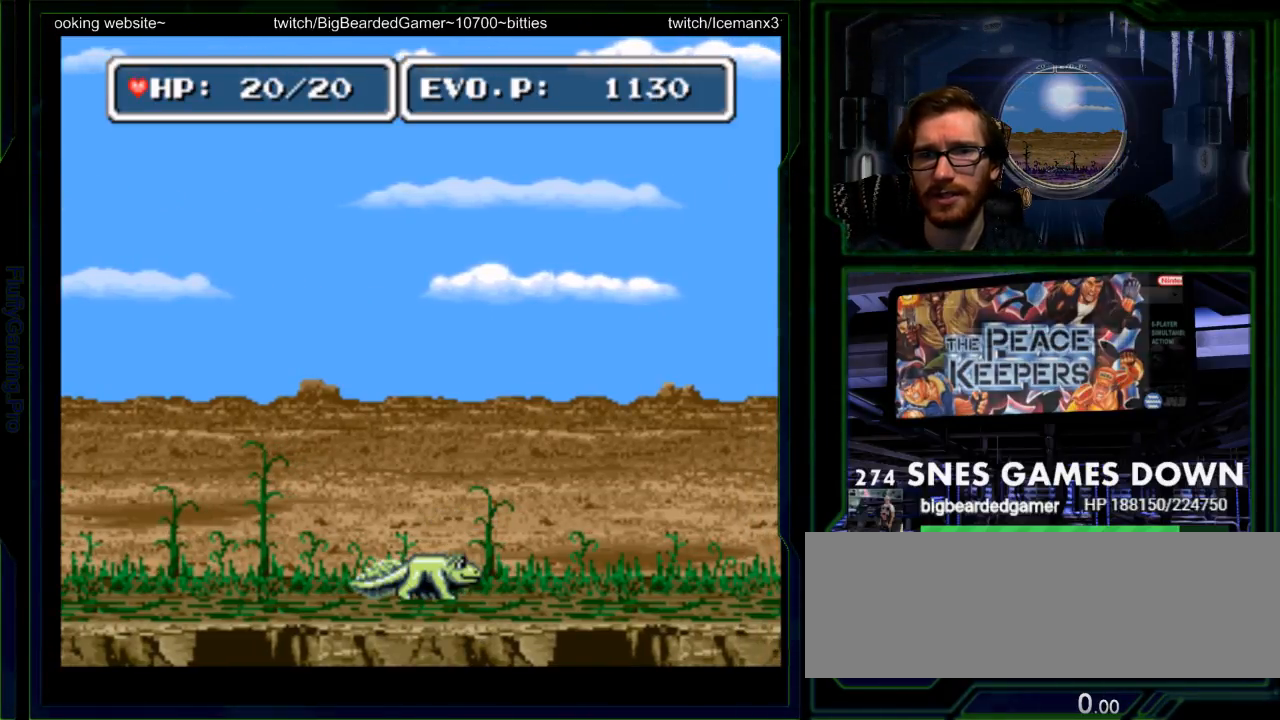
{"buttons": ["DPAD_LEFT"], "events": [[483, "DPAD_LEFT", "down"]]}
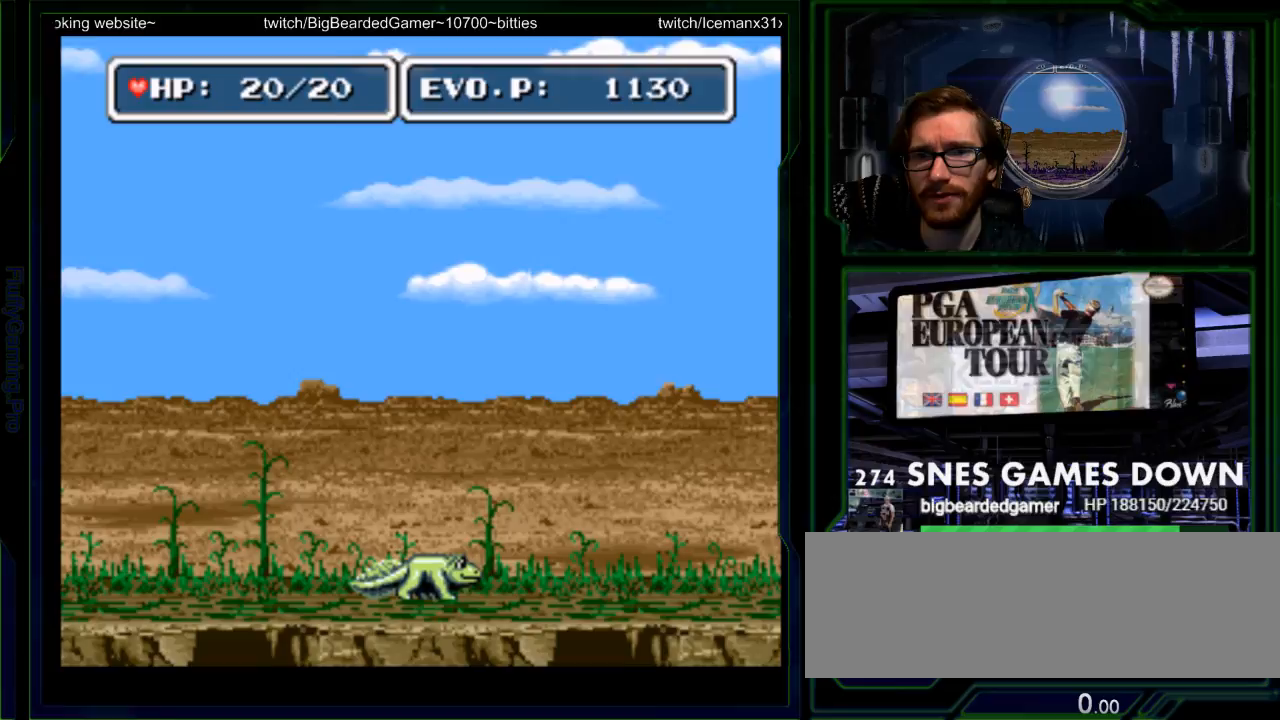
{"buttons": [], "events": [[100, "DPAD_LEFT", "up"], [117, "DPAD_DOWN", "down"], [250, "DPAD_DOWN", "up"], [250, "DPAD_RIGHT", "down"], [367, "DPAD_RIGHT", "up"]]}
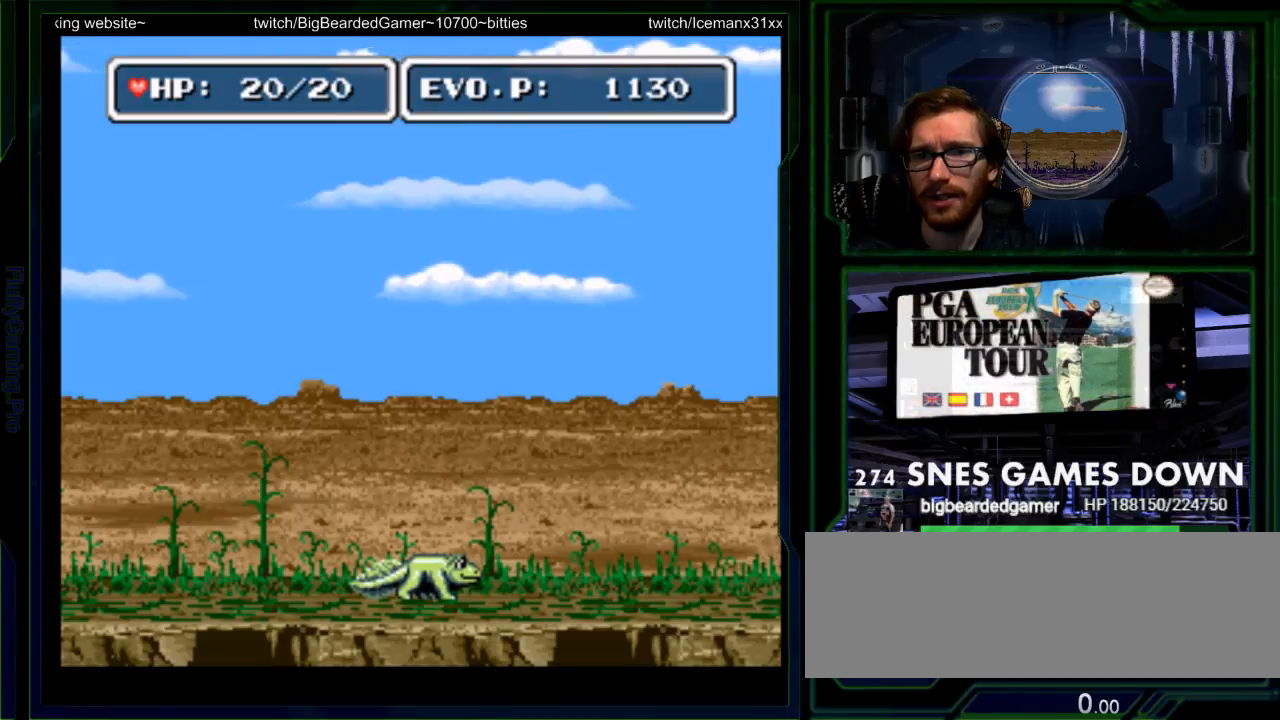
{"buttons": [], "events": []}
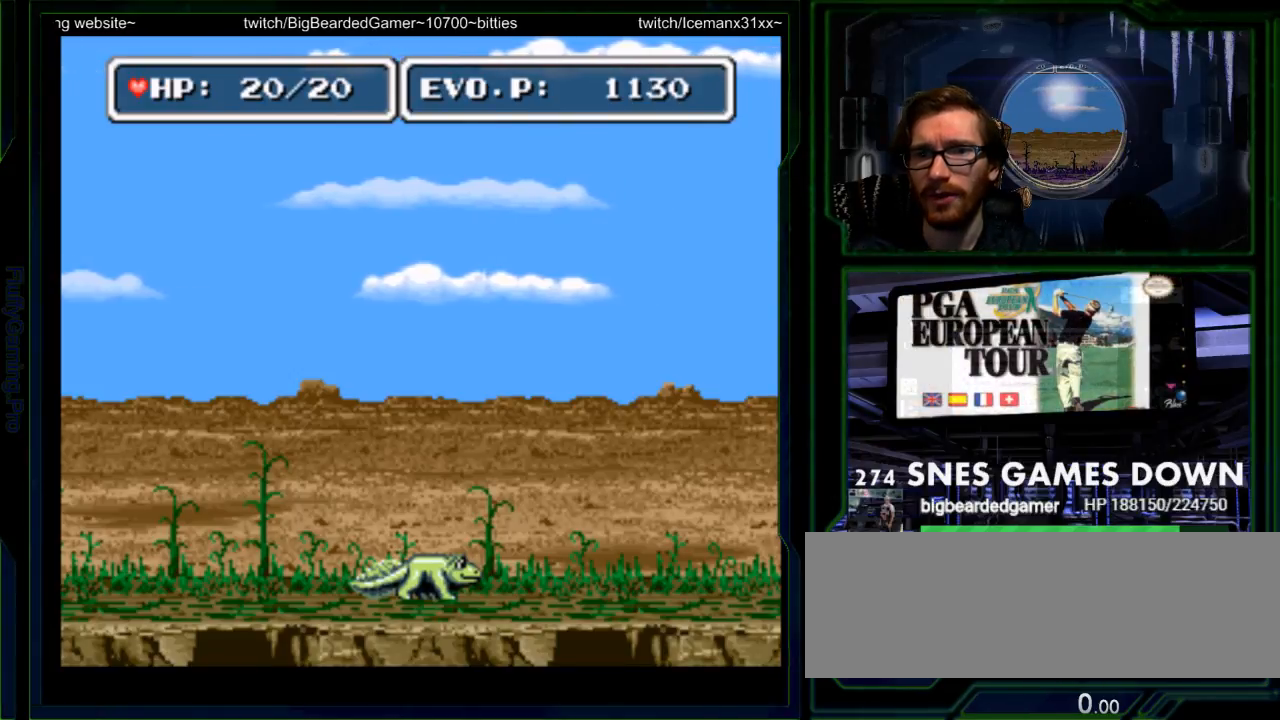
{"buttons": []}
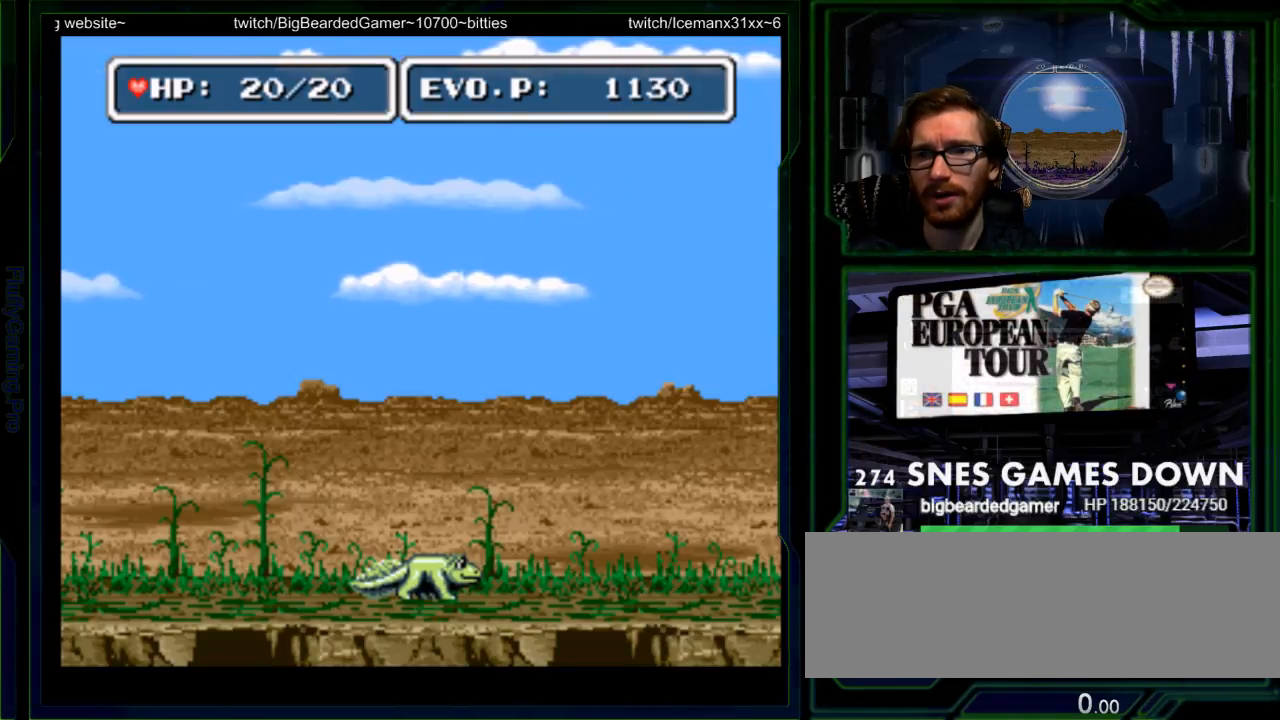
{"buttons": [], "events": []}
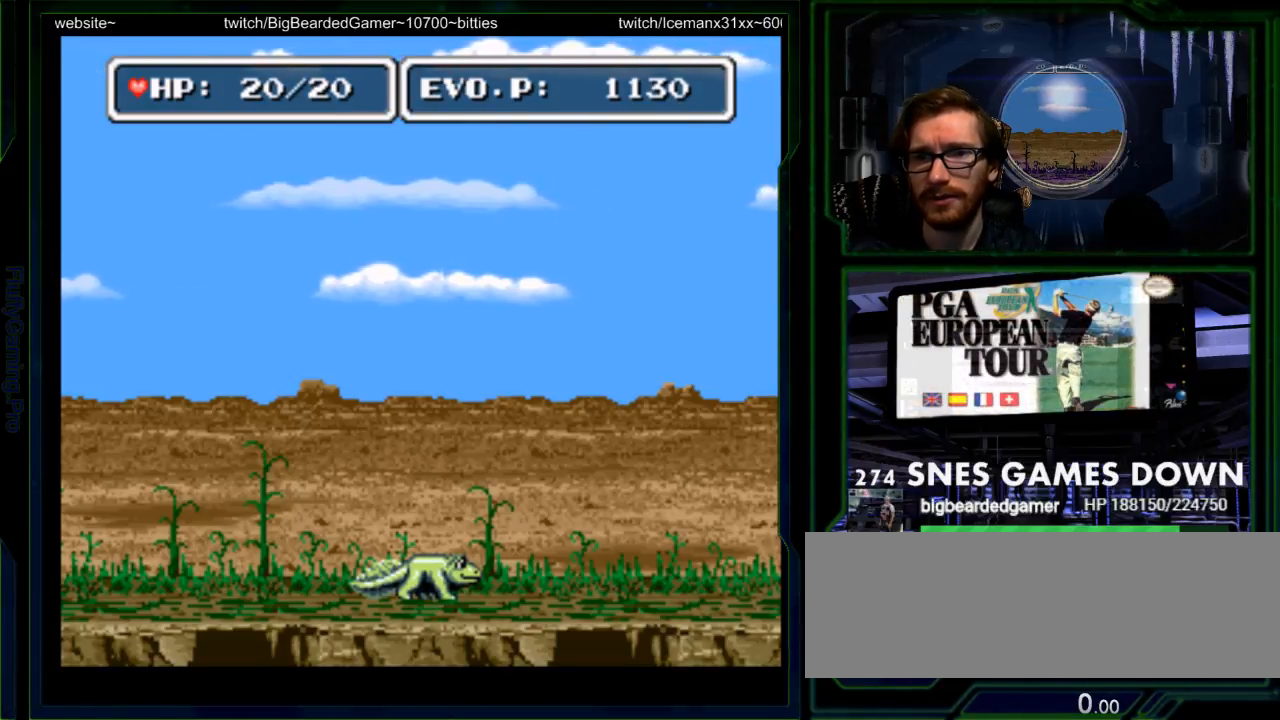
{"buttons": [], "events": []}
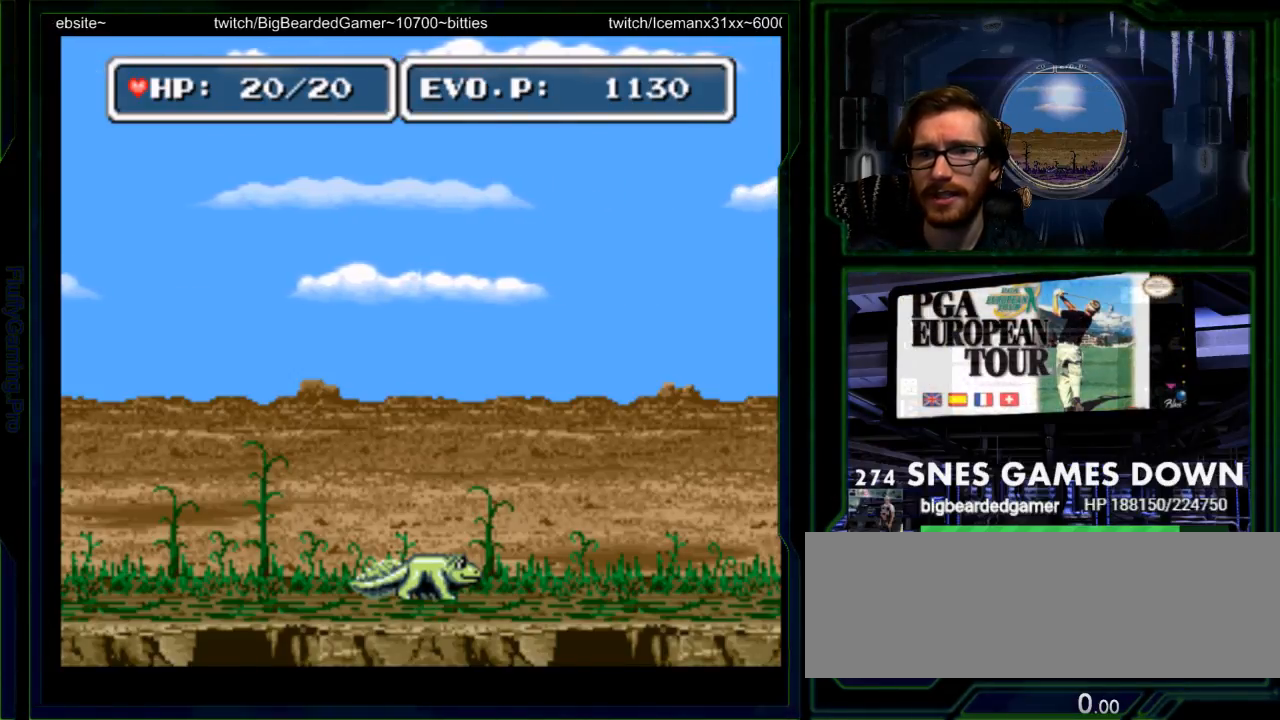
{"buttons": ["DPAD_RIGHT"], "events": [[33, "DPAD_RIGHT", "down"]]}
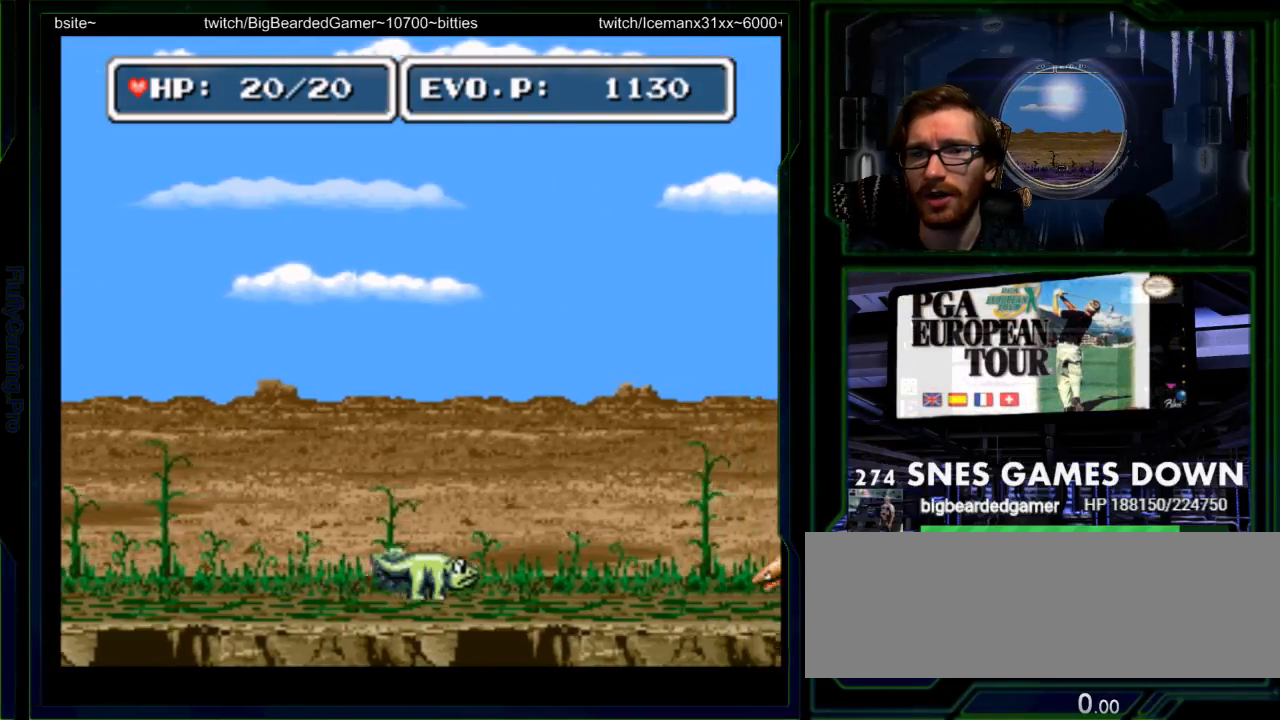
{"buttons": ["DPAD_RIGHT"], "events": []}
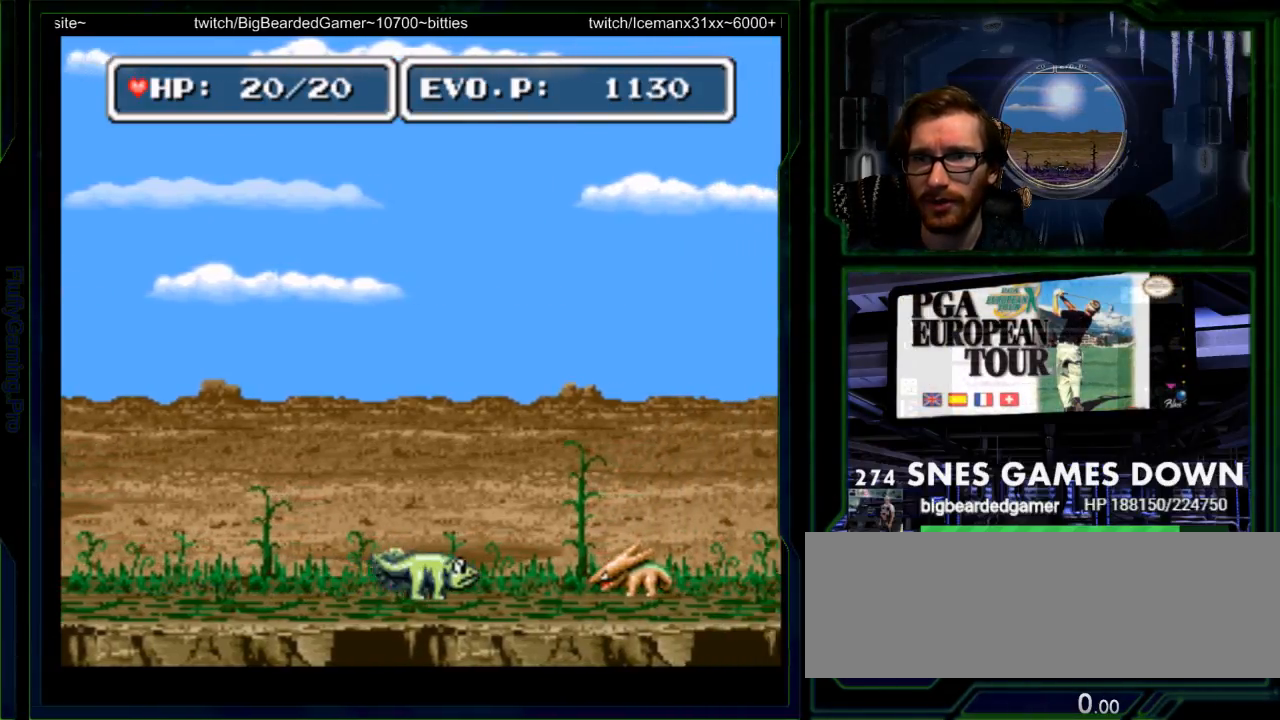
{"buttons": [], "events": [[183, "Y", "down"], [283, "Y", "up"], [350, "DPAD_RIGHT", "up"], [350, "Y", "down"], [450, "Y", "up"]]}
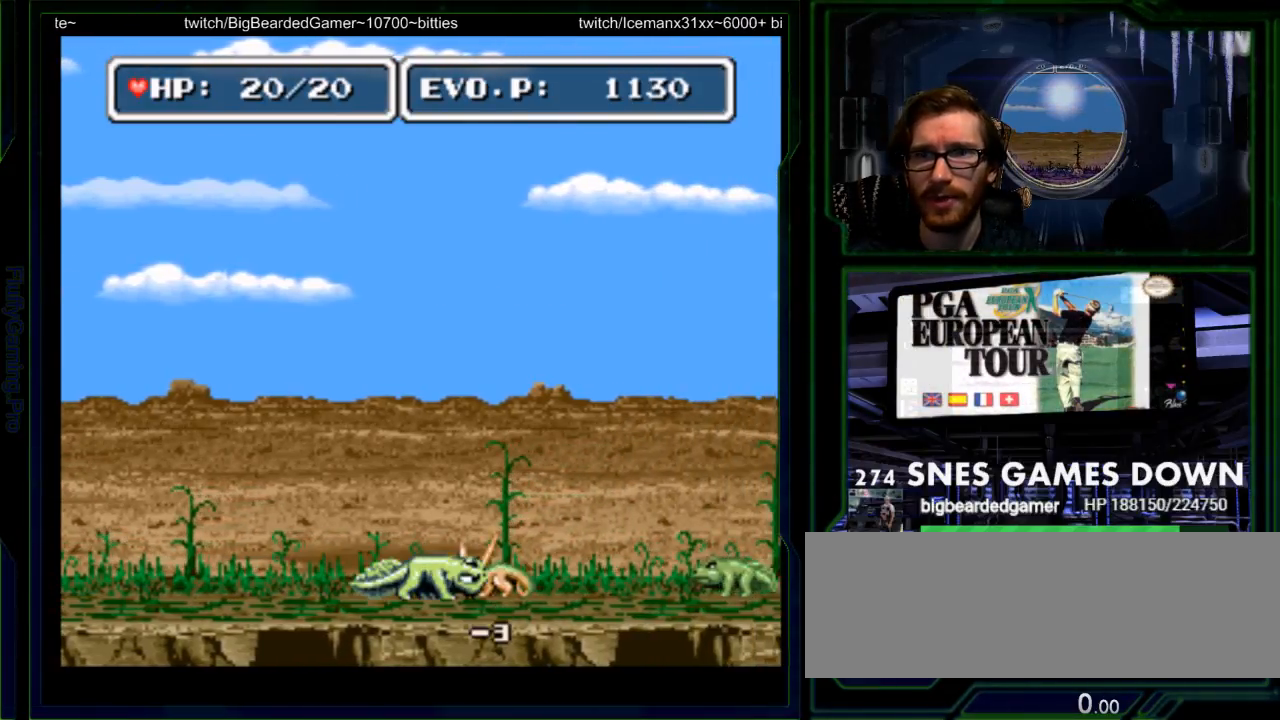
{"buttons": [], "events": [[17, "Y", "down"], [150, "Y", "up"], [300, "DPAD_LEFT", "down"], [350, "DPAD_LEFT", "up"], [367, "DPAD_DOWN", "down"], [433, "DPAD_DOWN", "up"]]}
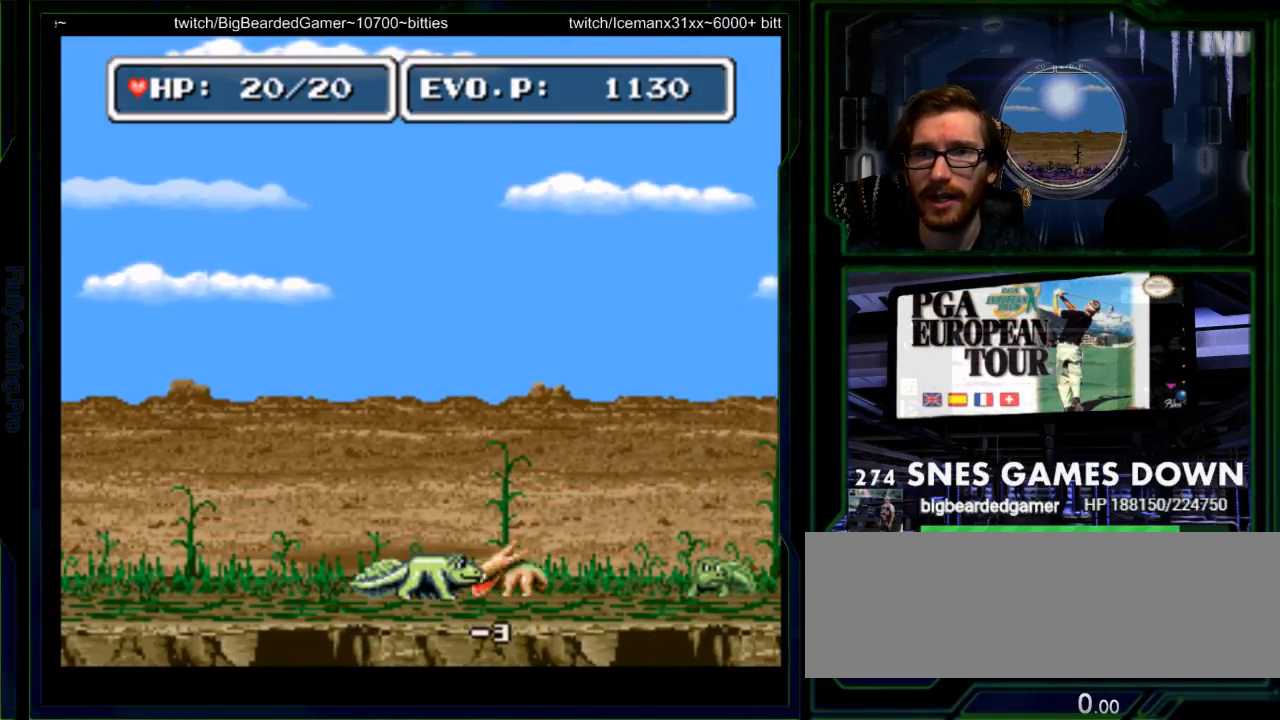
{"buttons": ["Y"], "events": [[50, "DPAD_RIGHT", "down"], [183, "DPAD_RIGHT", "up"], [417, "DPAD_RIGHT", "down"], [483, "DPAD_RIGHT", "up"], [483, "Y", "down"]]}
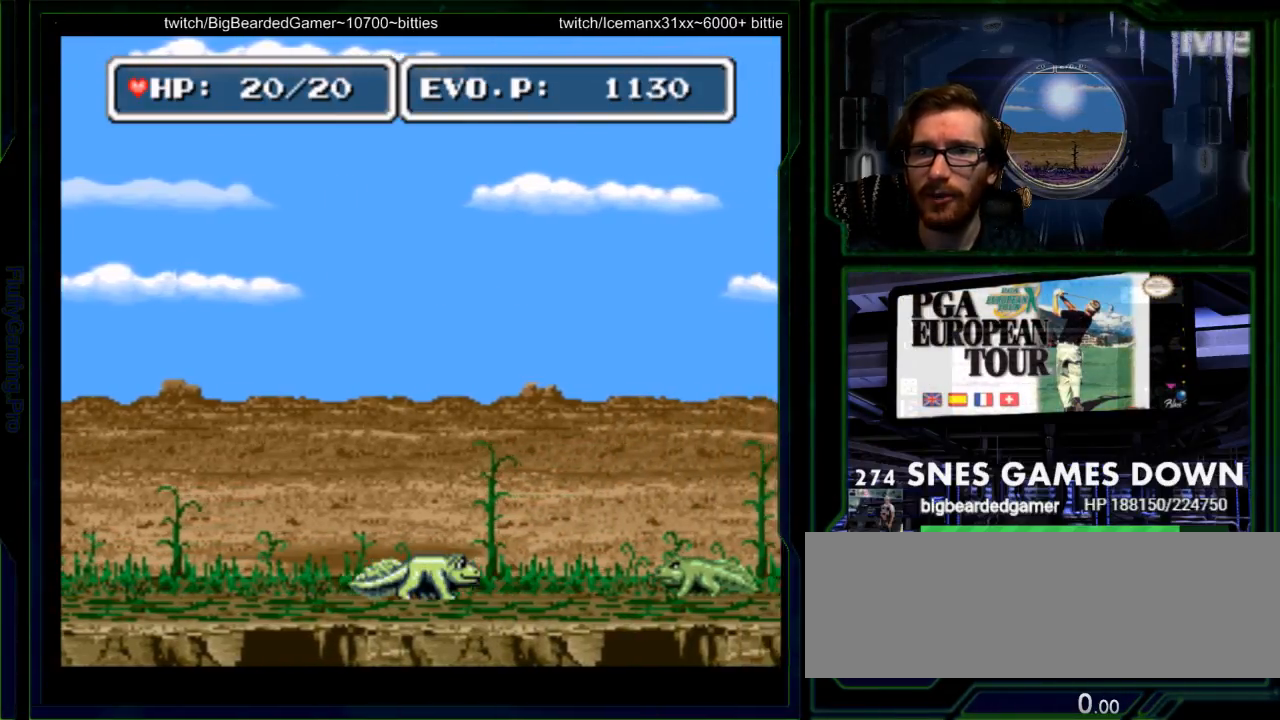
{"buttons": [], "events": [[83, "Y", "up"], [150, "Y", "down"], [333, "Y", "up"]]}
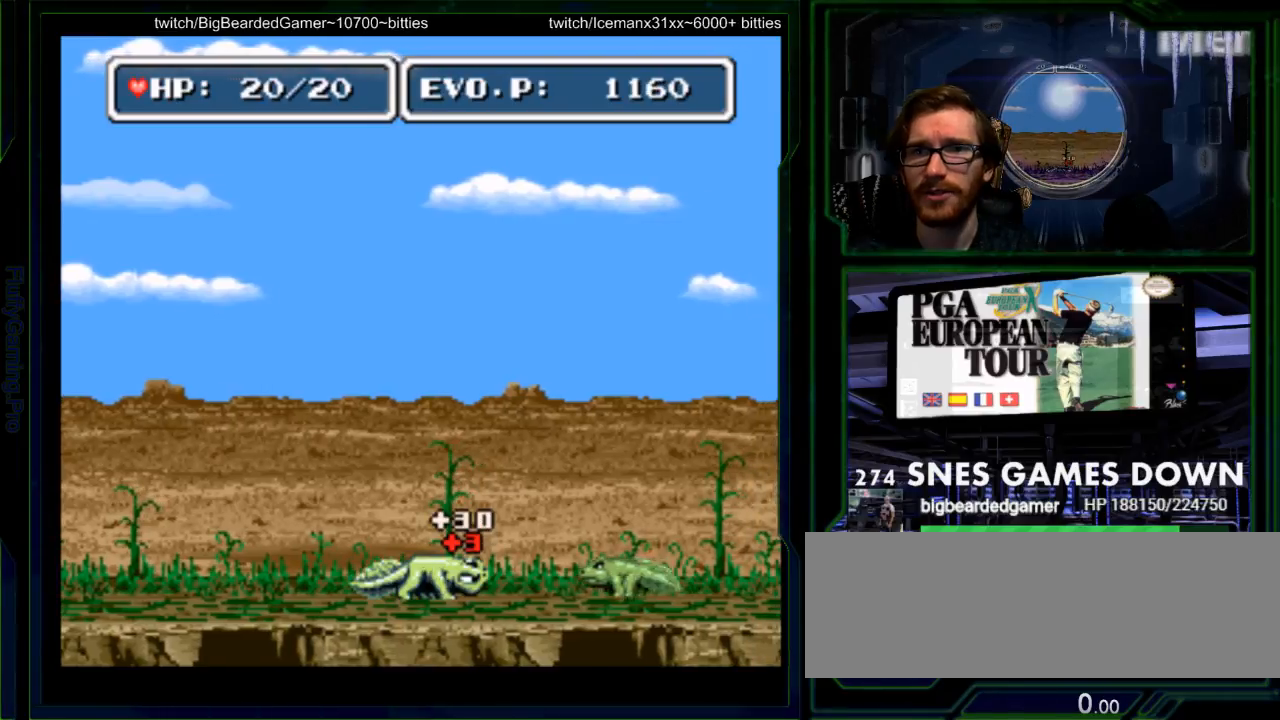
{"buttons": ["Y"], "events": [[33, "DPAD_RIGHT", "down"], [83, "DPAD_RIGHT", "up"], [150, "DPAD_RIGHT", "down"], [200, "Y", "down"], [417, "Y", "up"], [450, "DPAD_RIGHT", "up"], [483, "Y", "down"]]}
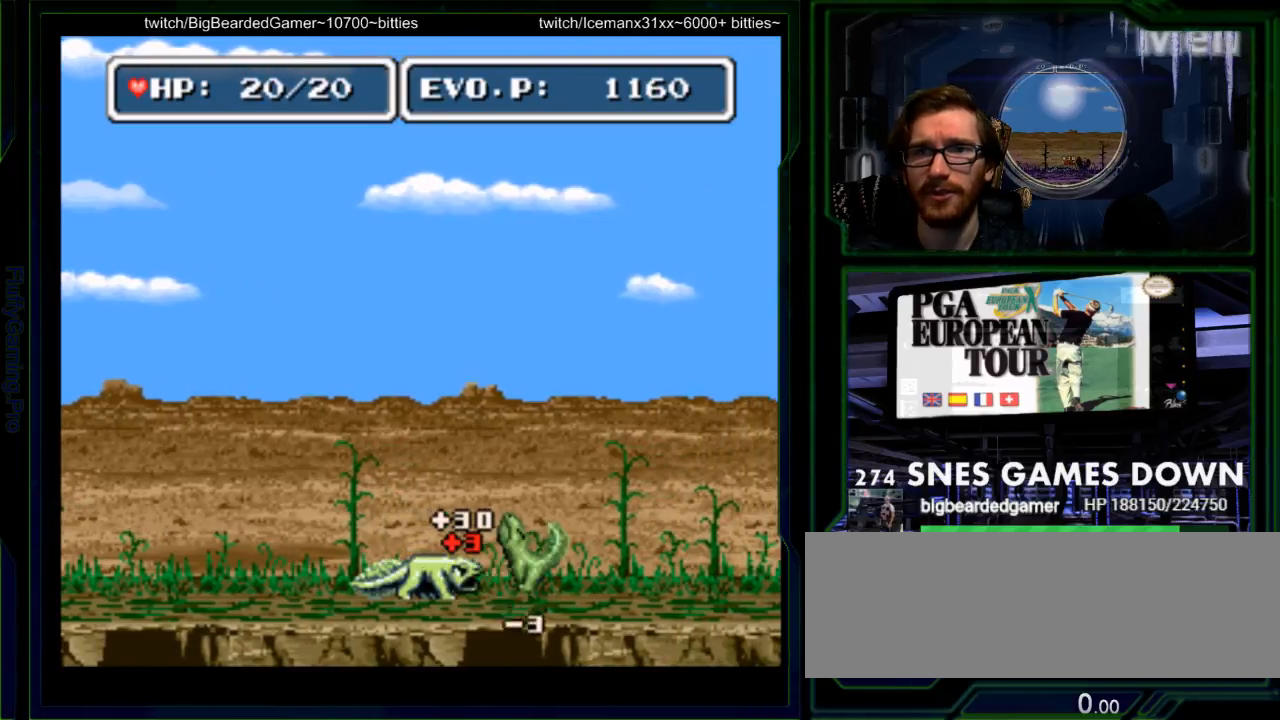
{"buttons": [], "events": [[67, "Y", "up"], [133, "Y", "down"], [267, "Y", "up"]]}
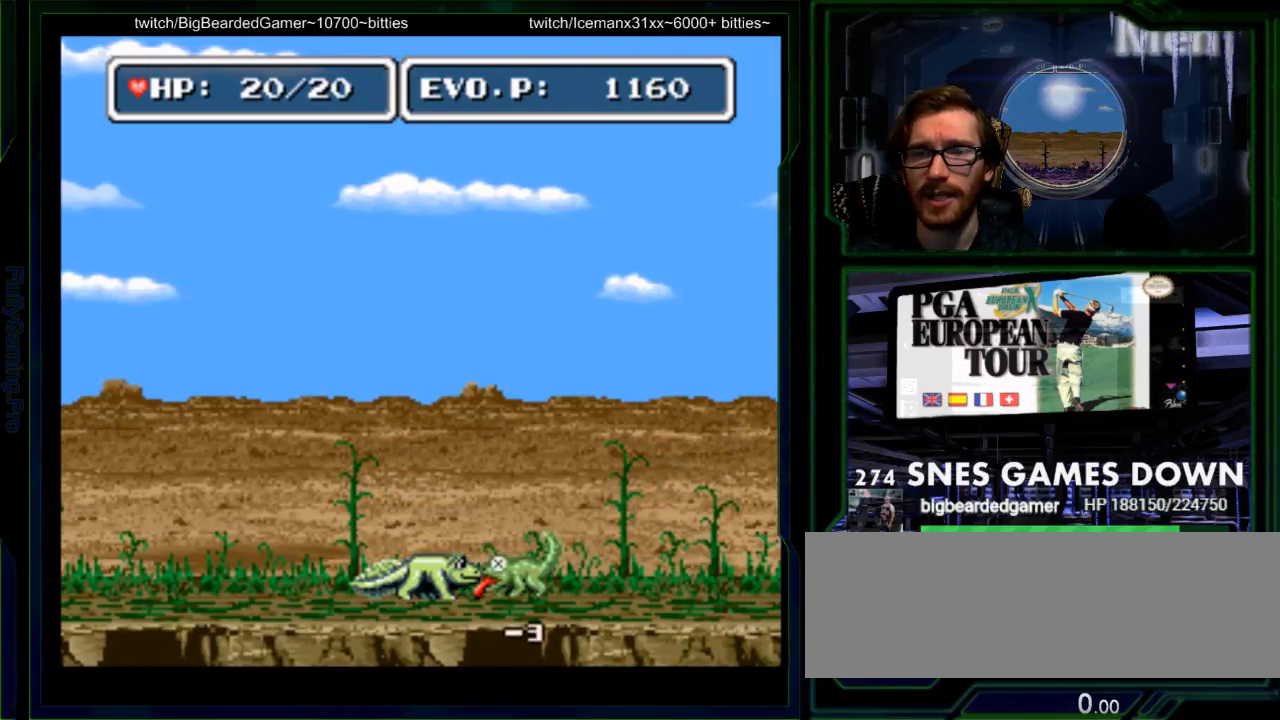
{"buttons": [], "events": [[233, "DPAD_RIGHT", "down"], [333, "DPAD_RIGHT", "up"], [400, "Y", "down"], [500, "Y", "up"]]}
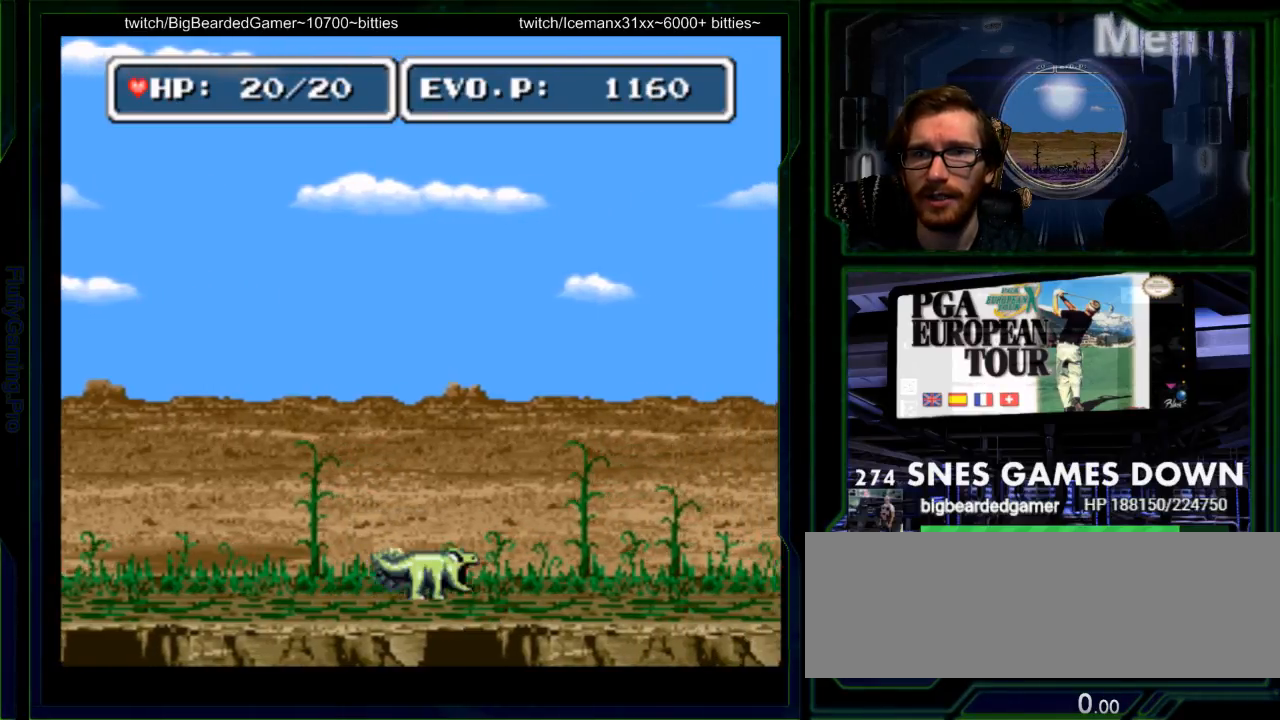
{"buttons": ["Y"], "events": [[67, "Y", "down"], [217, "Y", "up"], [483, "Y", "down"]]}
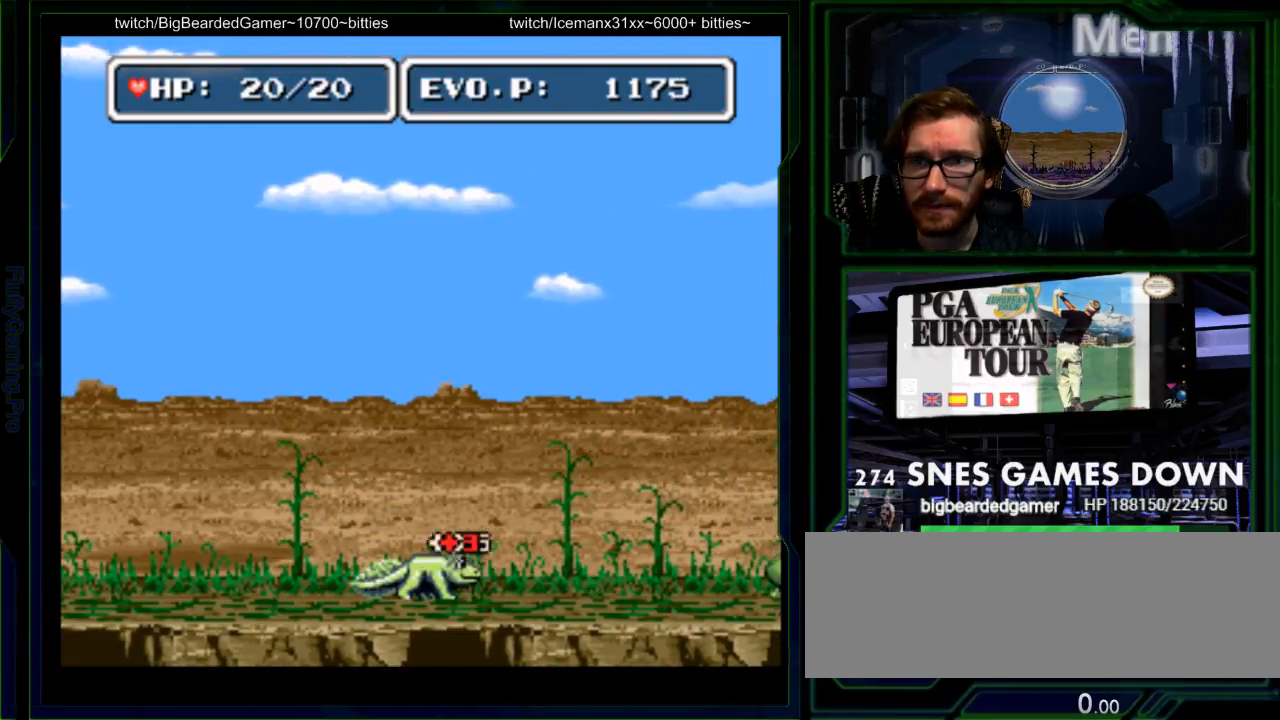
{"buttons": [], "events": [[100, "Y", "up"]]}